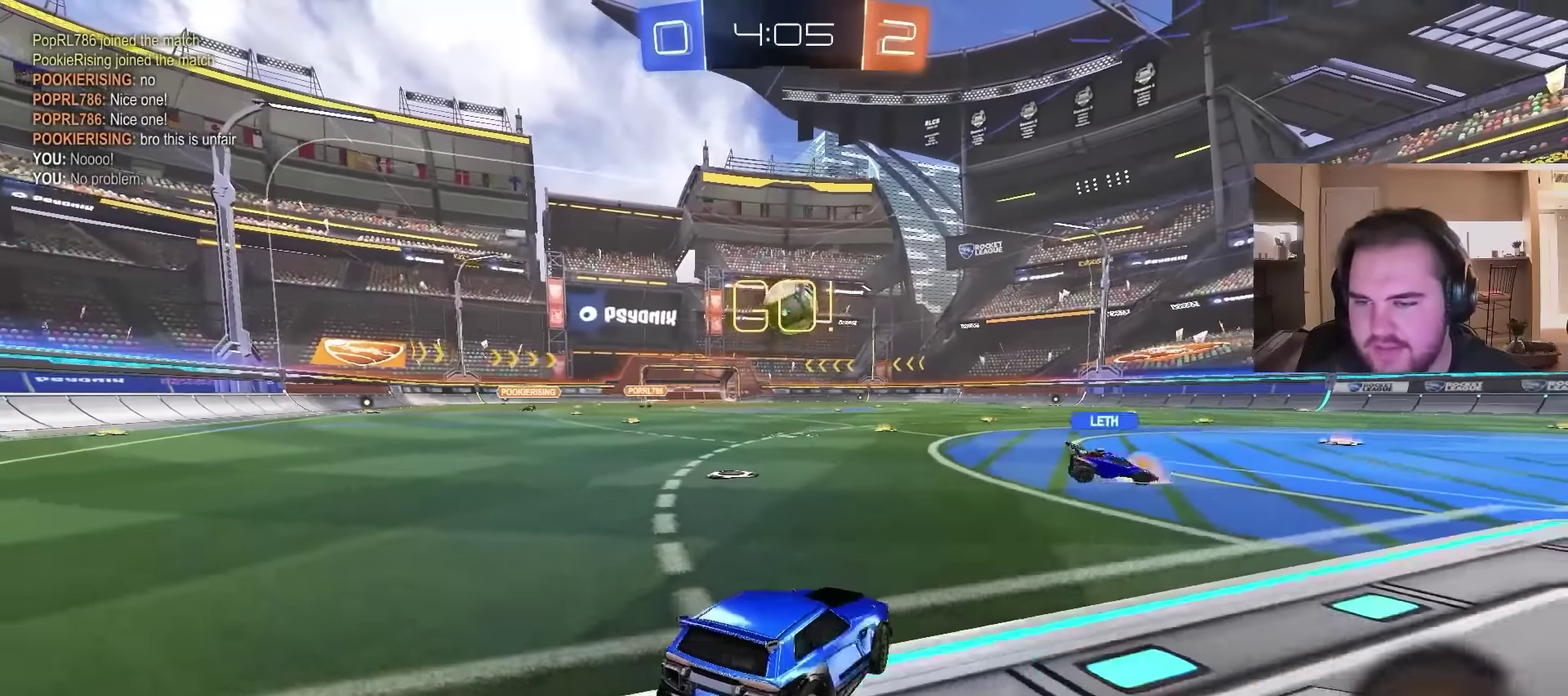
Gameplay with a controller (PlayStation layout); each line is a JSON object with the inputs held at the frame after it. "events" lists button and stick changes between this image and that frame as [ms after this image, input, new state], when the widget could be followed in between. Not read: L1.
{"buttons": ["L2"], "left_stick": "left", "right_stick": "center", "events": [[100, "L2", "down"], [234, "left_stick", "center"], [300, "L2", "up"], [334, "left_stick", "left"], [367, "L2", "down"]]}
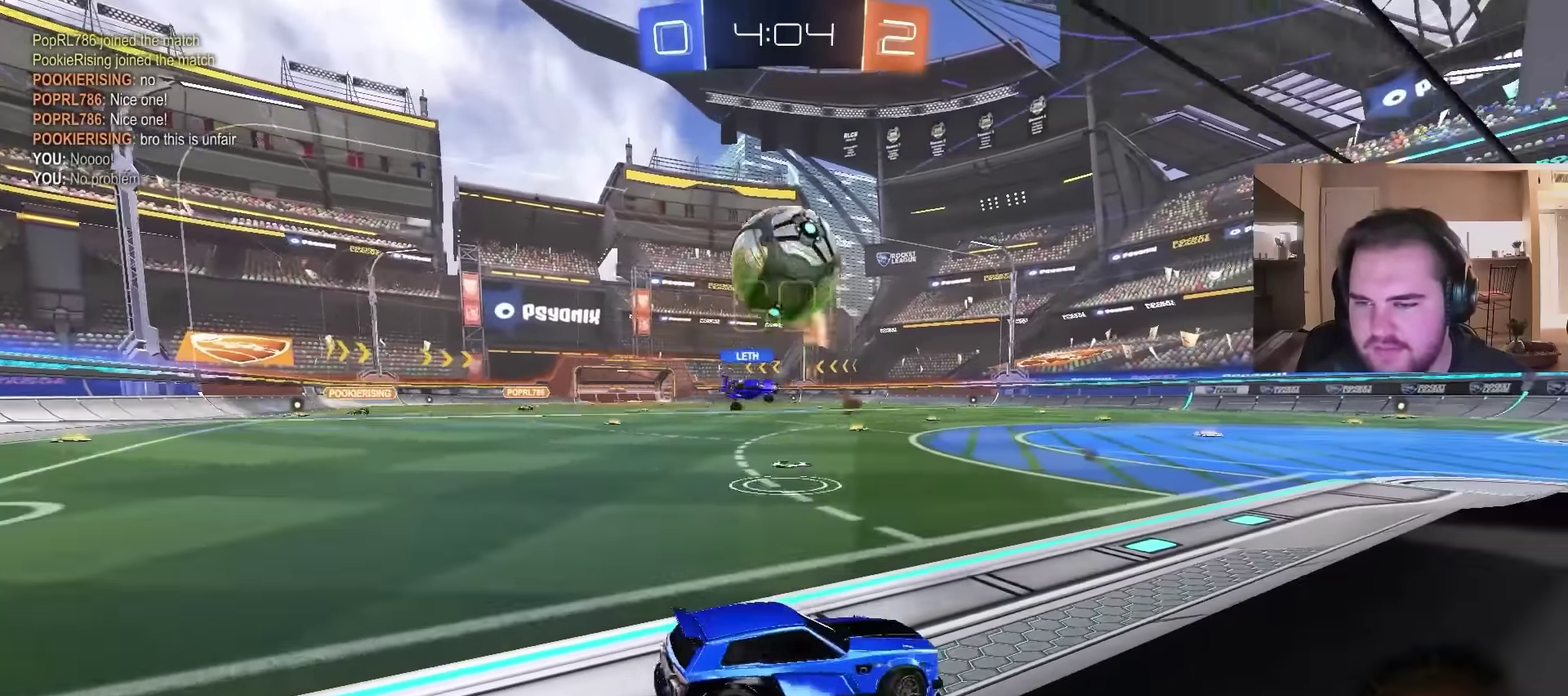
{"buttons": ["L2"], "left_stick": "left", "right_stick": "center", "events": [[167, "left_stick", "center"], [267, "left_stick", "left"], [333, "left_stick", "center"], [500, "left_stick", "left"]]}
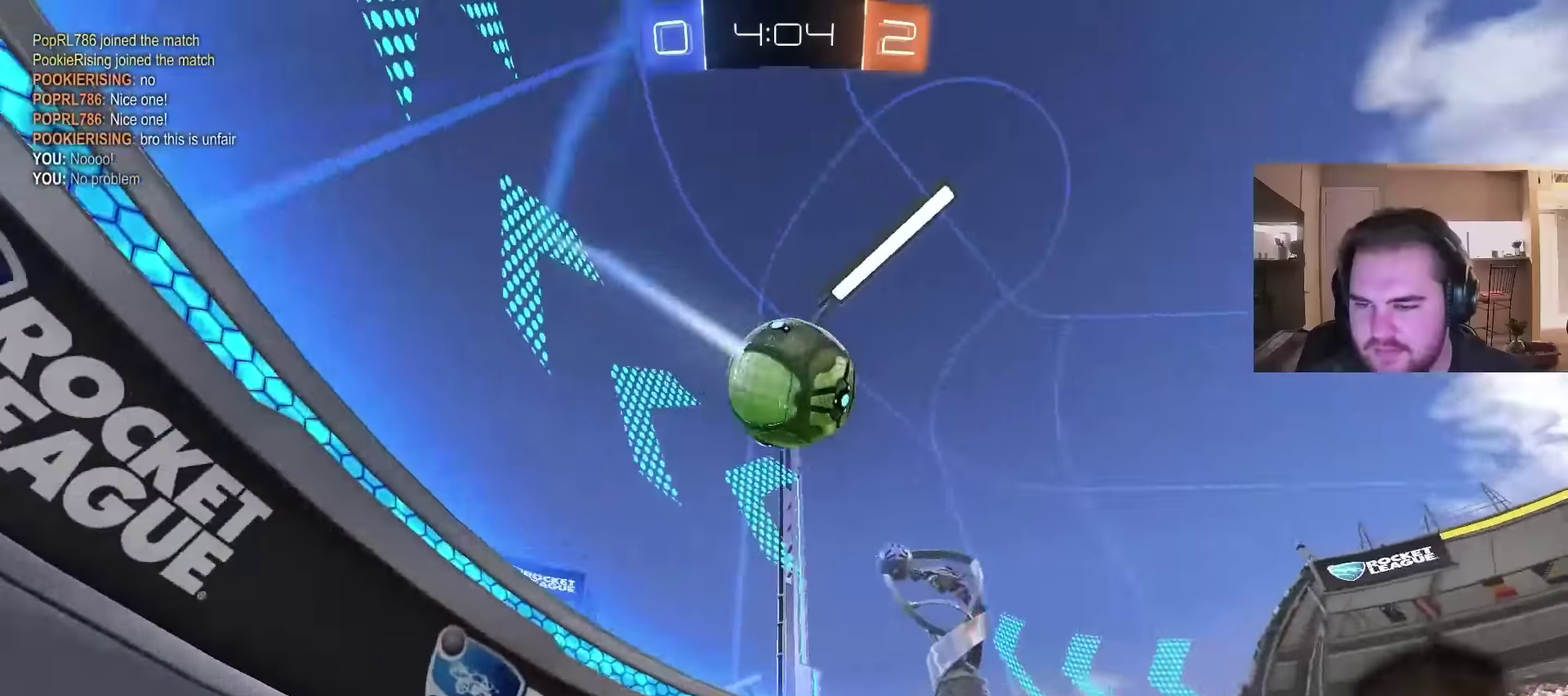
{"buttons": ["L2"], "left_stick": "left", "right_stick": "center", "events": [[100, "left_stick", "center"], [300, "left_stick", "left"]]}
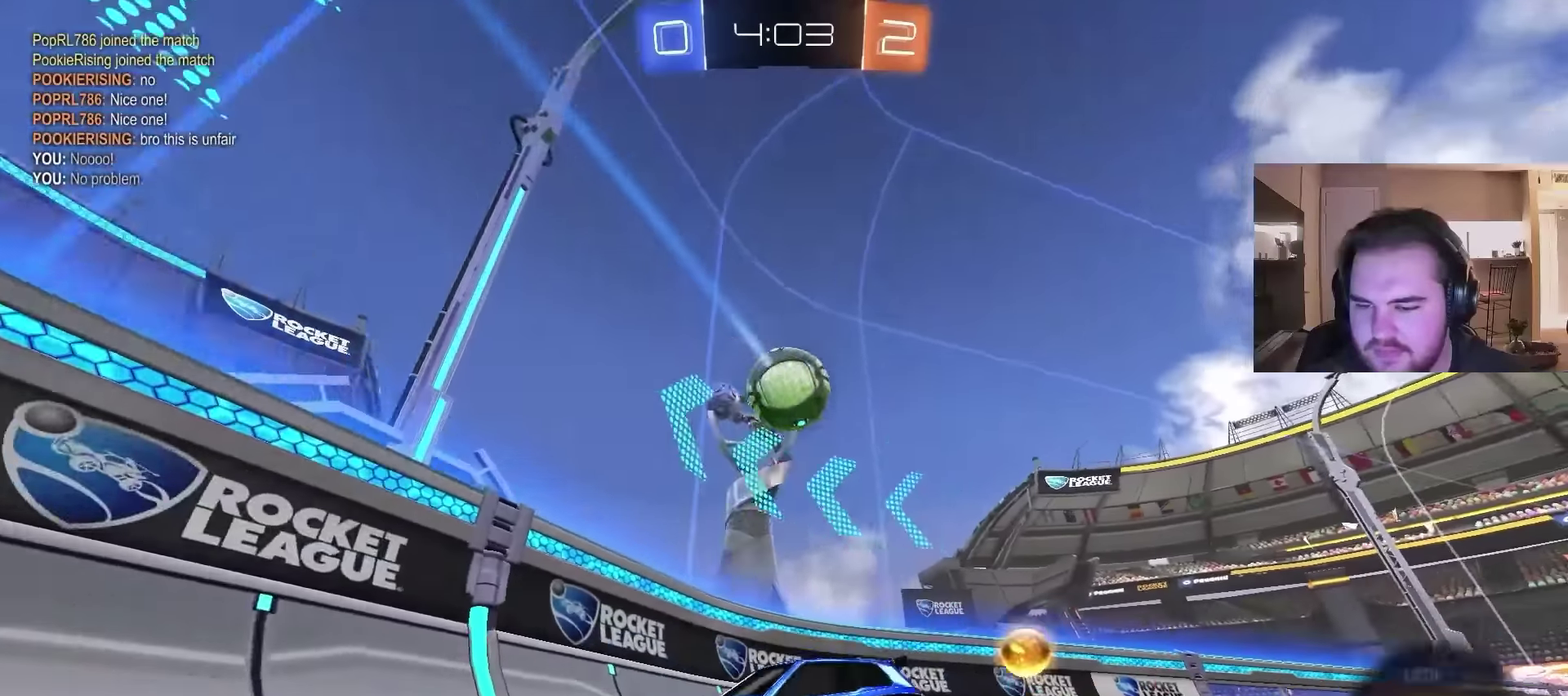
{"buttons": ["L2"], "left_stick": "up-left", "right_stick": "center", "events": [[467, "left_stick", "up-left"]]}
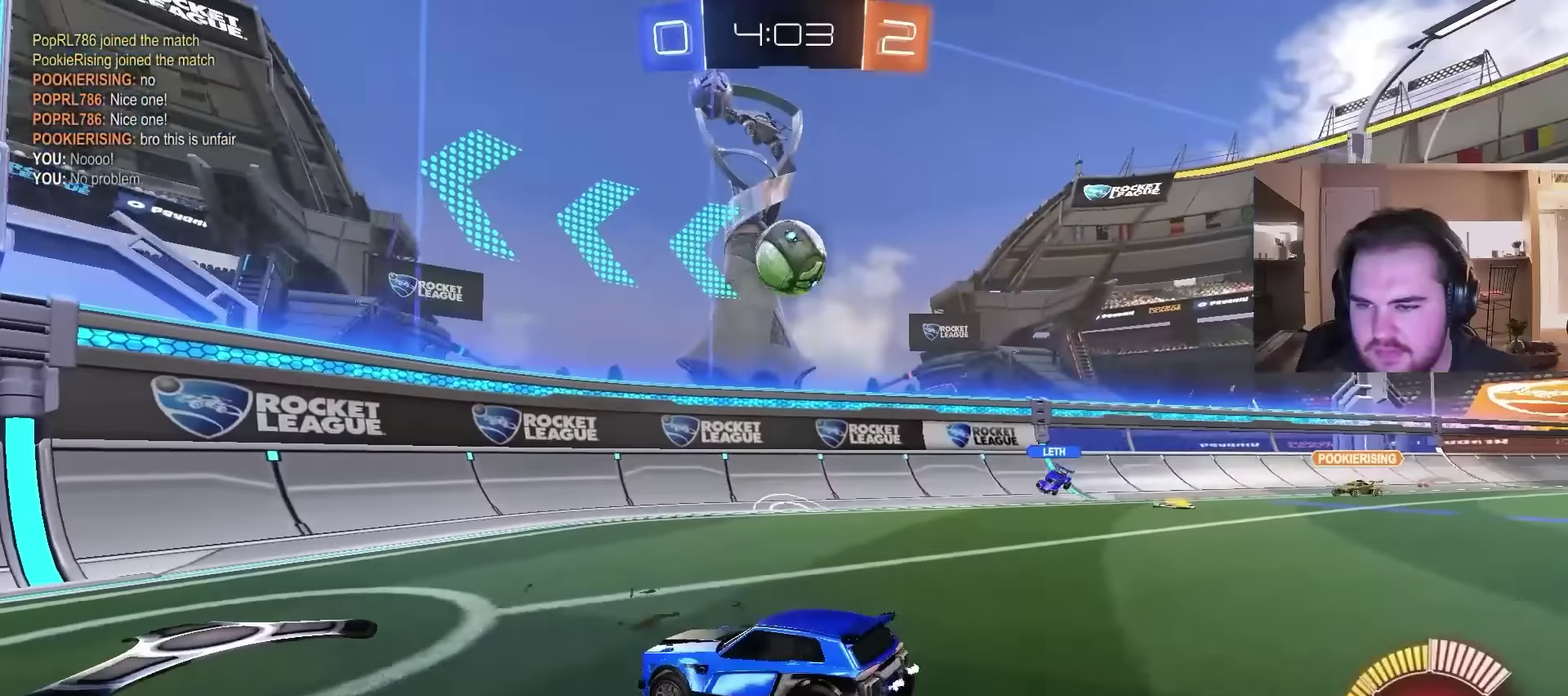
{"buttons": ["L2"], "left_stick": "up-left", "right_stick": "center", "events": []}
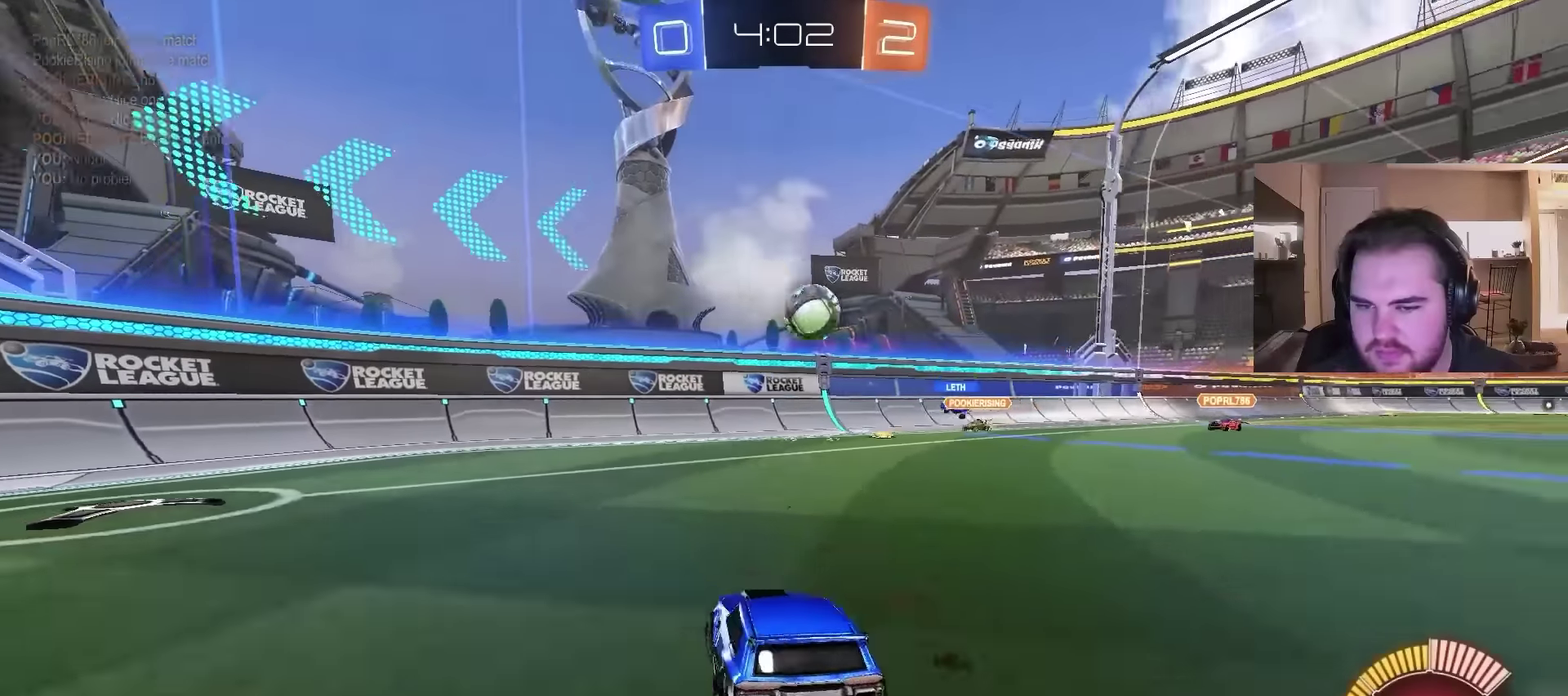
{"buttons": ["L2"], "left_stick": "right", "right_stick": "center", "events": [[167, "L2", "up"], [300, "left_stick", "center"], [367, "L2", "down"], [433, "left_stick", "right"]]}
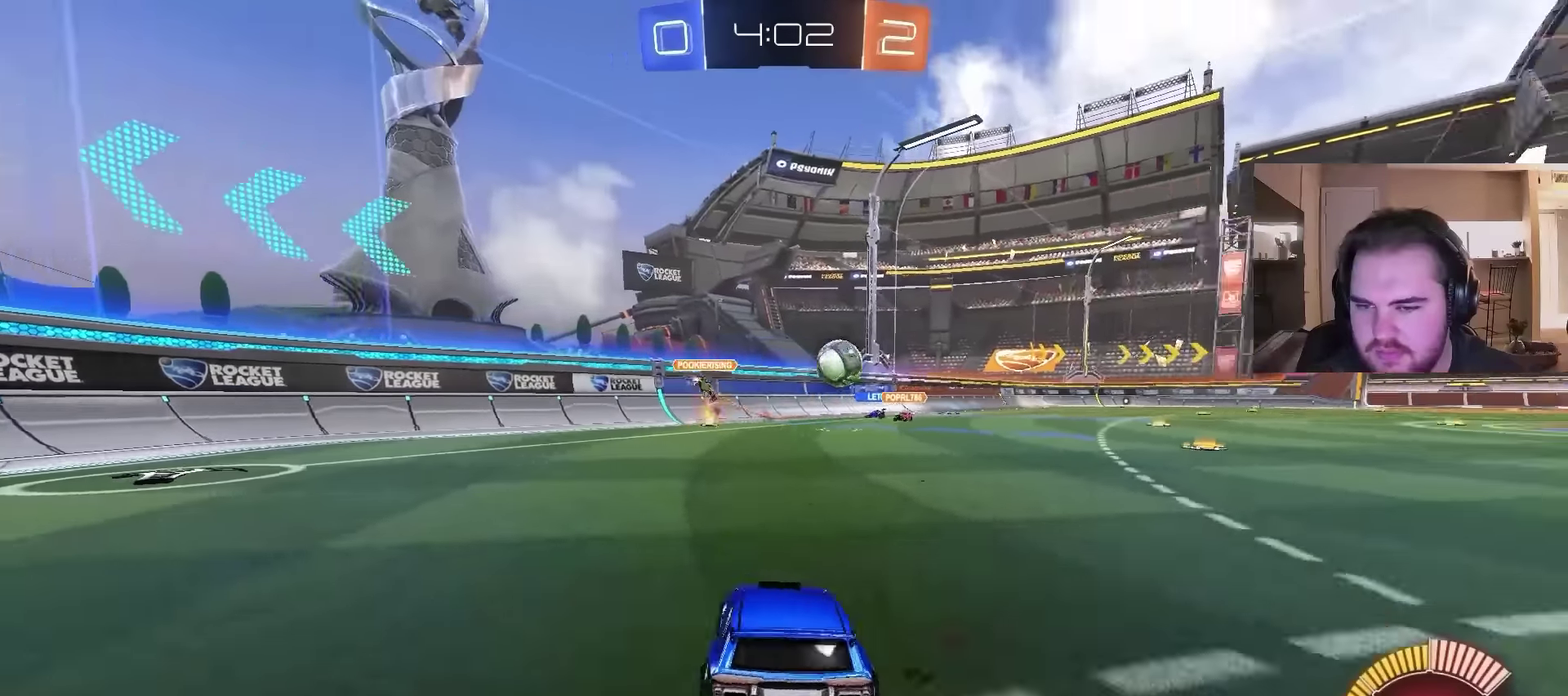
{"buttons": ["CROSS", "L2"], "left_stick": "down", "right_stick": "center", "events": [[300, "left_stick", "down-right"], [433, "CROSS", "down"], [467, "left_stick", "down"]]}
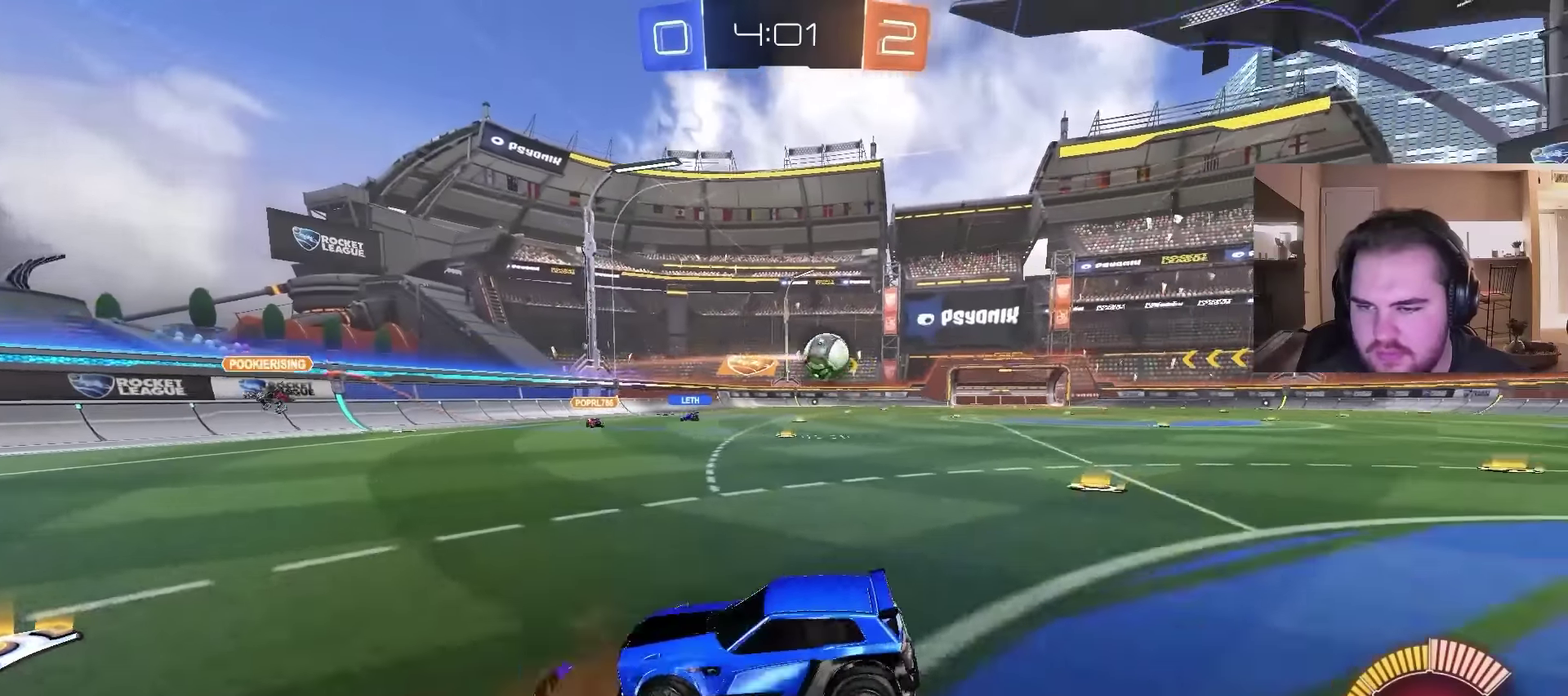
{"buttons": [], "left_stick": "center", "right_stick": "center", "events": [[33, "CROSS", "up"], [100, "CROSS", "down"], [233, "CROSS", "up"], [233, "L2", "up"], [300, "left_stick", "center"]]}
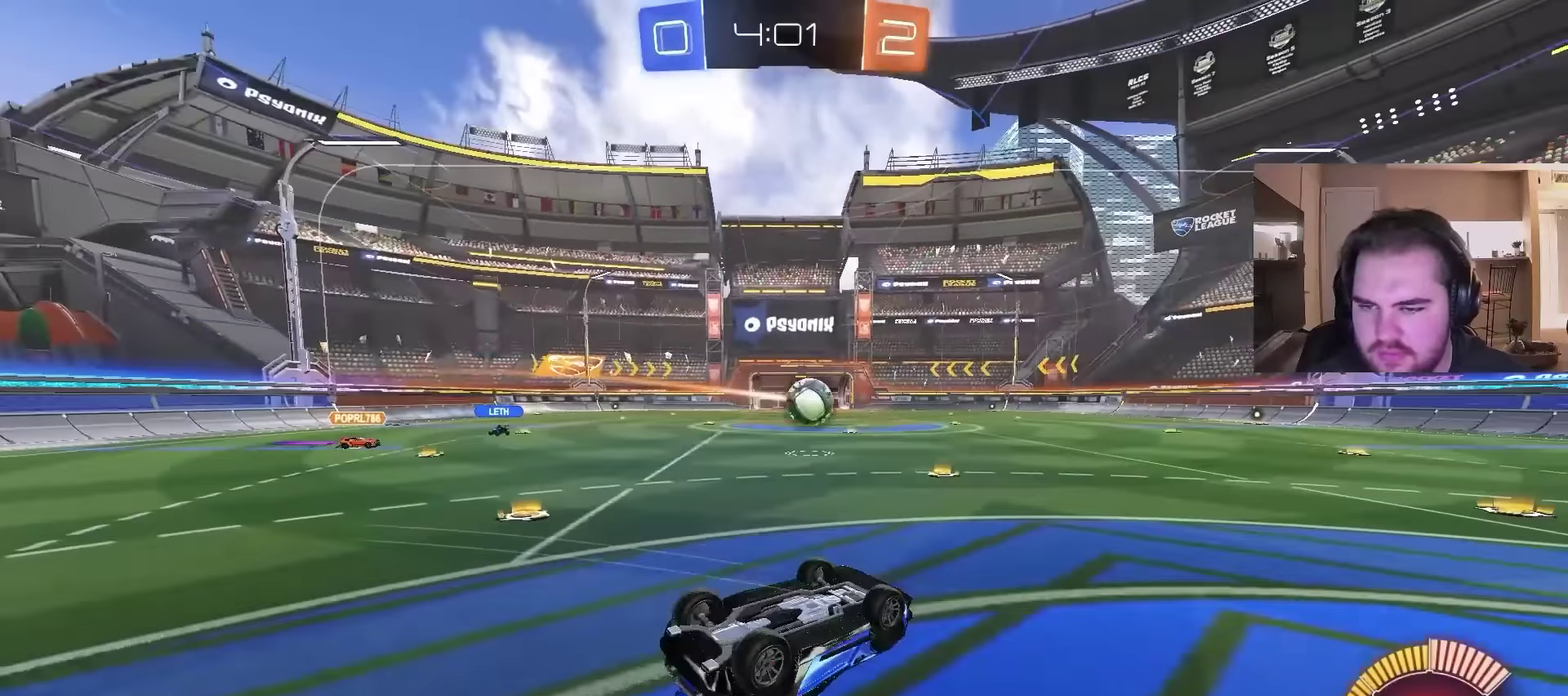
{"buttons": [], "left_stick": "center", "right_stick": "center", "events": []}
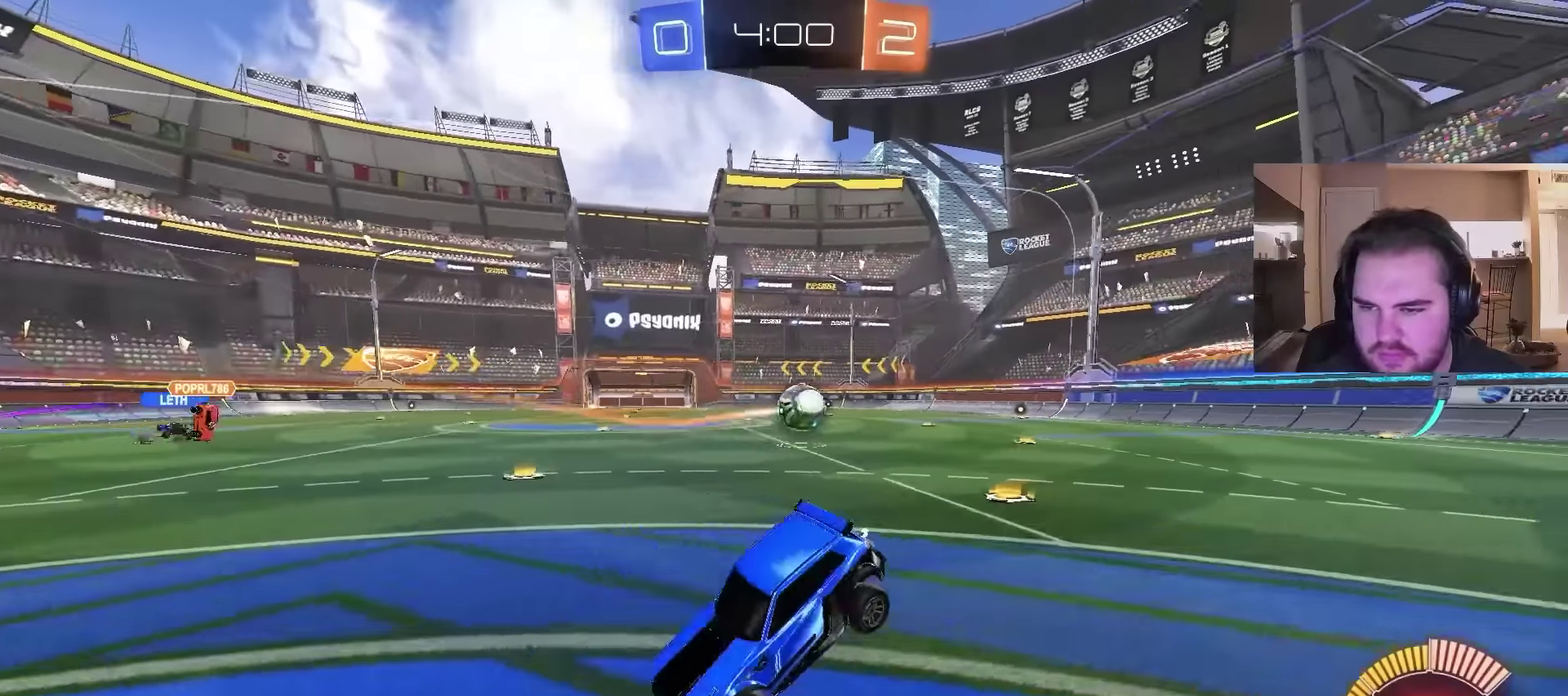
{"buttons": [], "left_stick": "center", "right_stick": "center", "events": [[100, "L2", "down"], [333, "CROSS", "down"], [367, "L2", "up"], [400, "CROSS", "up"]]}
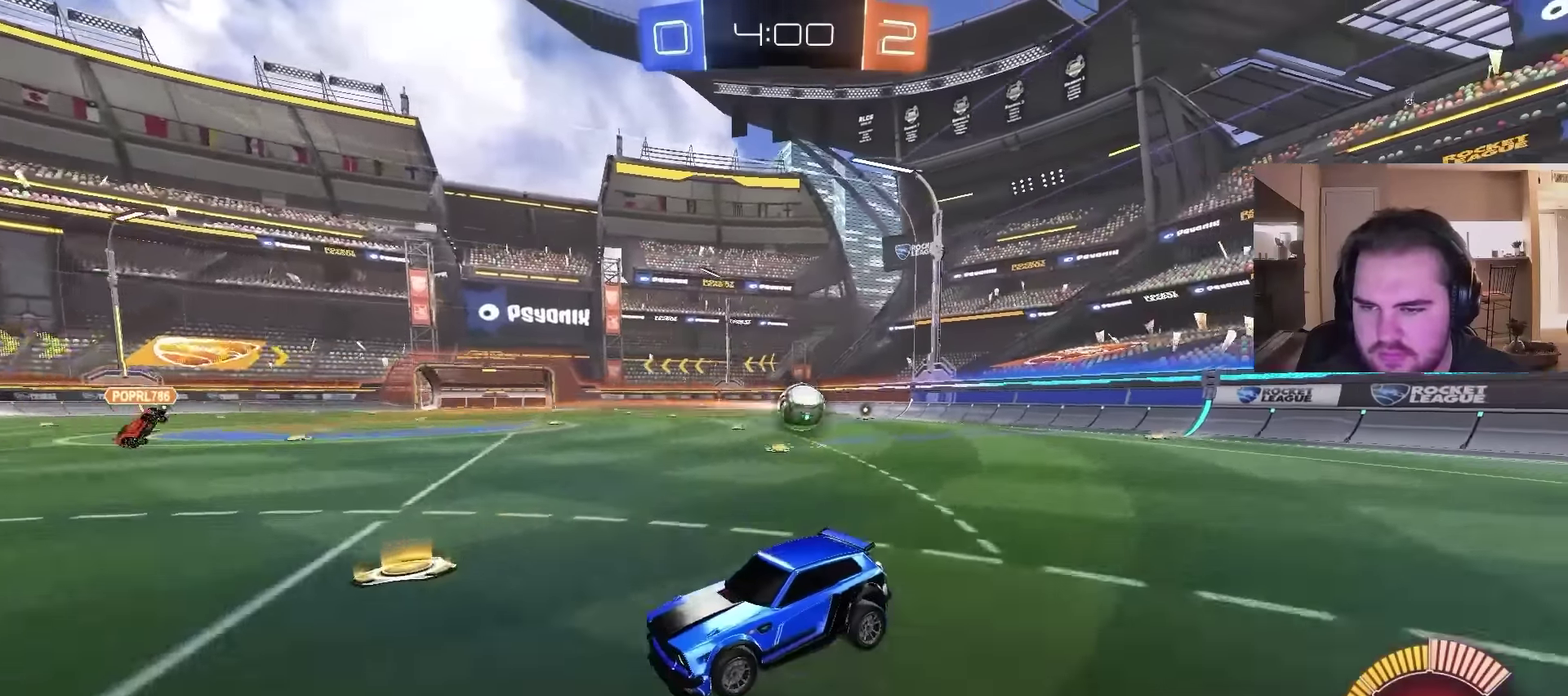
{"buttons": [], "left_stick": "center", "right_stick": "center", "events": [[200, "left_stick", "up"], [300, "left_stick", "center"]]}
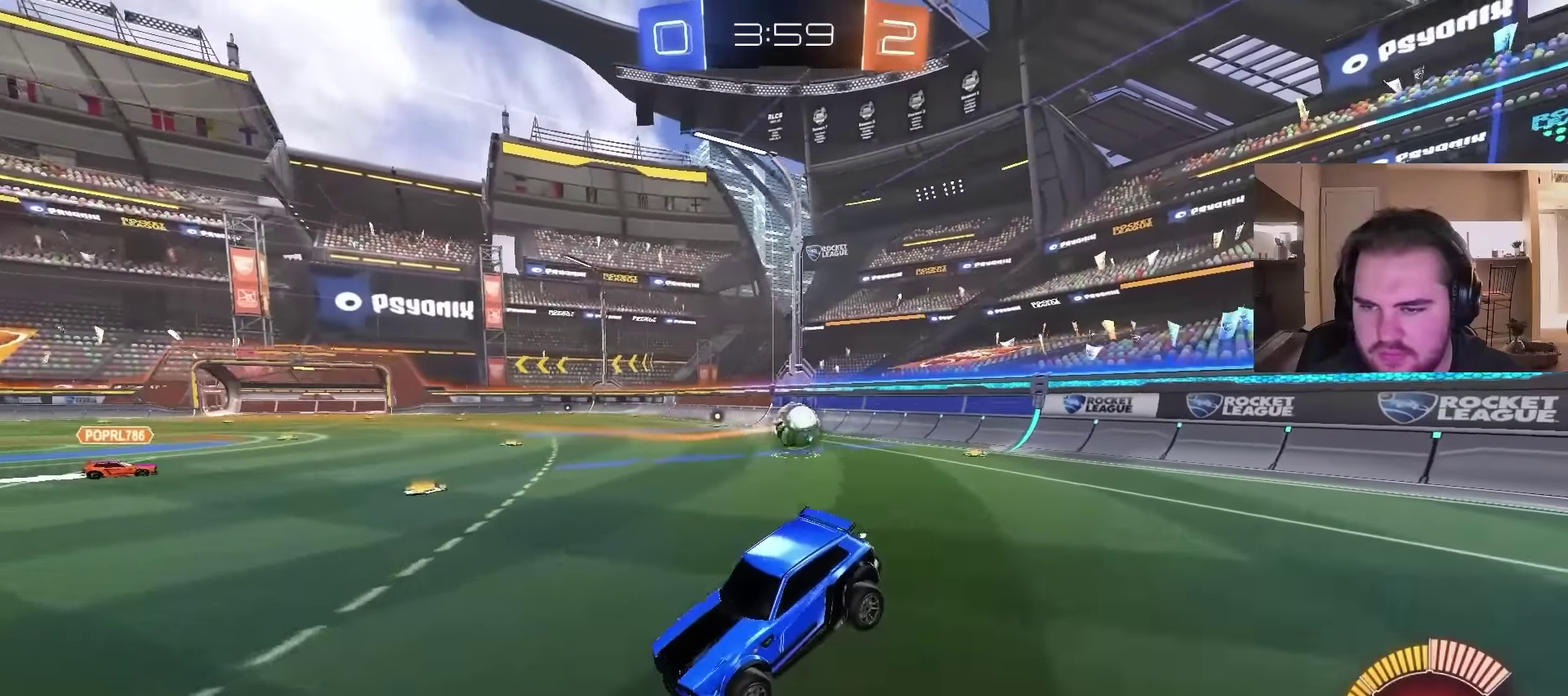
{"buttons": [], "left_stick": "down", "right_stick": "center", "events": [[233, "left_stick", "down"], [367, "CROSS", "down"], [467, "CROSS", "up"]]}
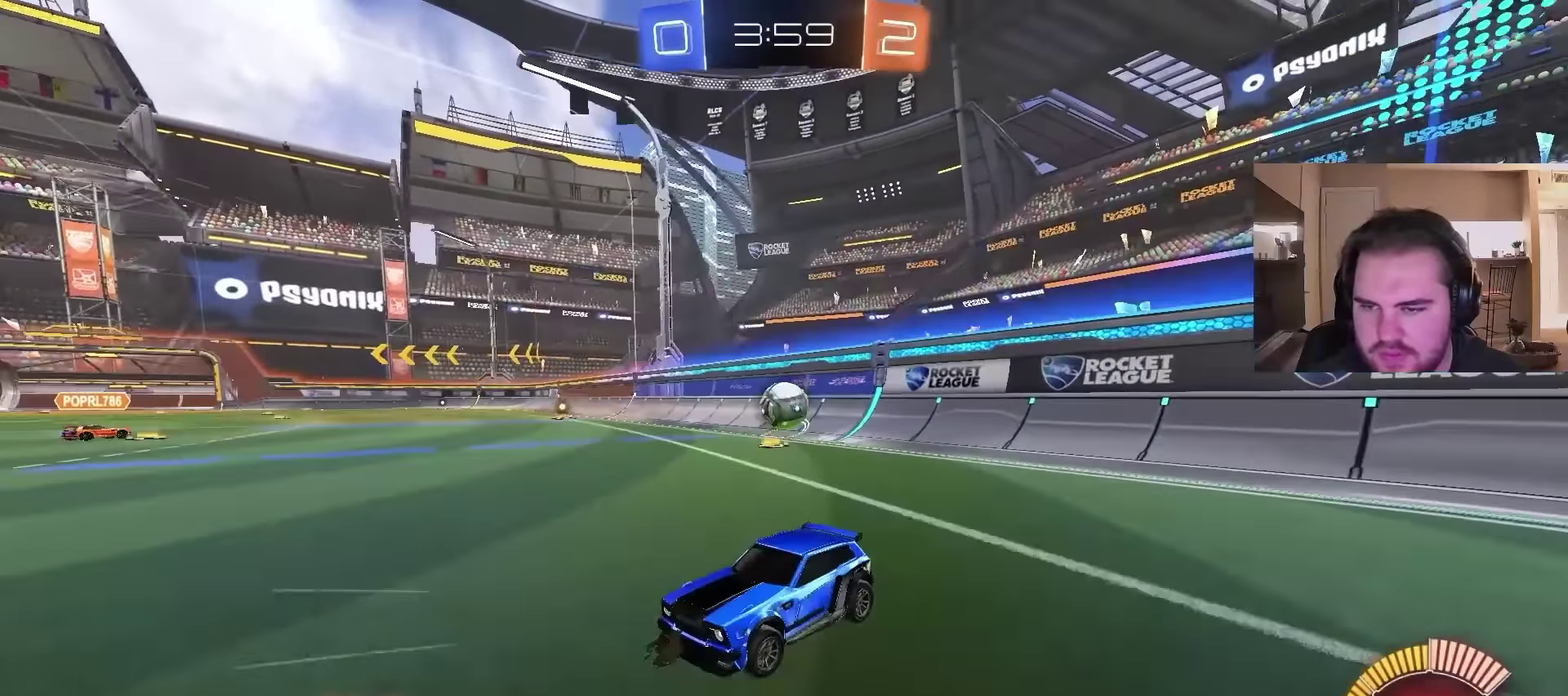
{"buttons": ["L2"], "left_stick": "right", "right_stick": "center", "events": [[33, "L2", "down"], [33, "left_stick", "down-right"], [167, "left_stick", "center"], [233, "L2", "up"], [367, "L2", "down"], [400, "left_stick", "right"]]}